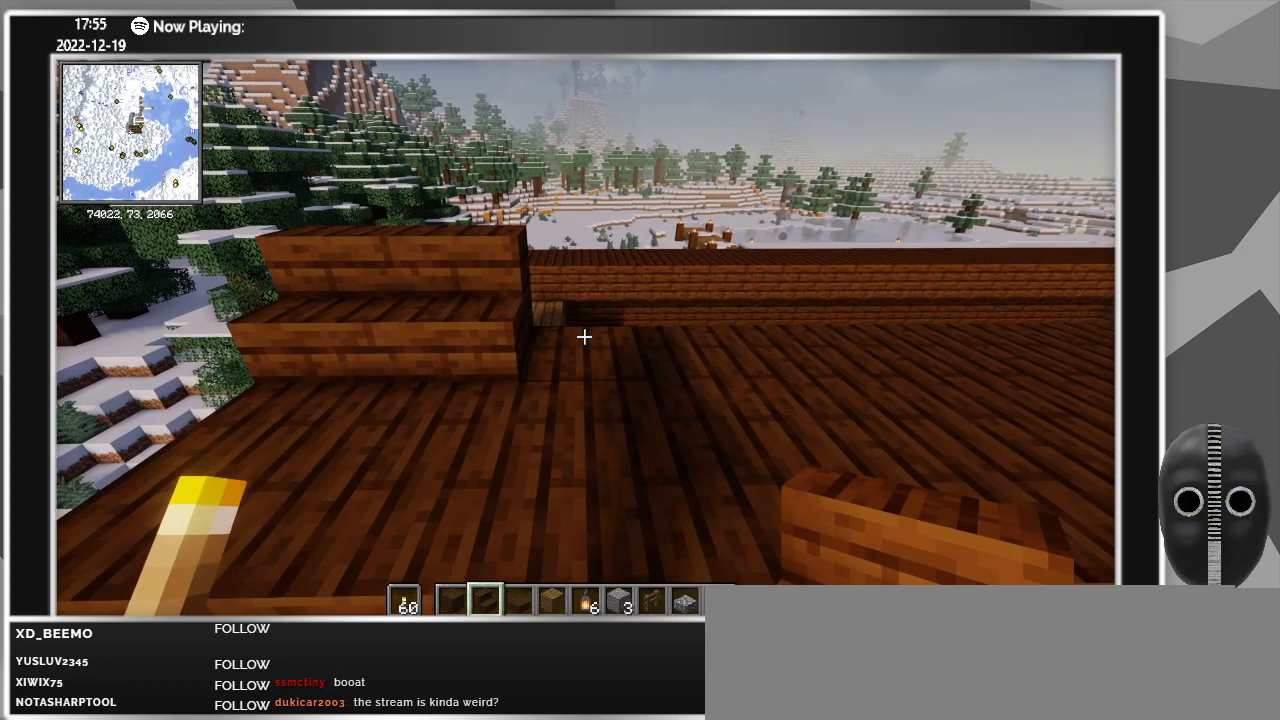
Gameplay with keyboard and mouse; each line is a JSON object with the keys and mouse buttons held at the frame after it. "events" lists presses ("down") and releases ("up") of "0", "1", "2", "3", "4", "5", "6", "7", "8", "9", "a", "alt_l", "alt_r", "b", "backspace", "c", "caps_lock", "ctrl_l", "ctrl_r", "d", "down", "e", "escape", "f", "f1", "f10", "f11", "f12", "f2", "f3", "f4", "f5", "f6", "f7", "f8", "f9", "g", "h", "i", "j", "k", "l", "left", "m", "minus", "n", "o", "p", "q", "r", "right", "s", "shift_l", "shift_r", "space", "super", "t", "tab", "tilde", "u", "up", "v", "w", "x", "y", "z", "mouse_left" and "mouse_right" between this image and that frame as [ms after this image, input, new state], when the widget could be followed in between. "mouse_left", "mouse_right" = the "left", "right" buttons of the "mouse" list. No other keys are recorded. Fast repeated clicks can show as one long hold. Mouse movement is not recorded.
{"keys": ["d"], "mouse": ["right"], "events": [[16, "d", "down"], [16, "mouse_right", "down"], [116, "mouse_right", "up"], [300, "mouse_right", "down"], [400, "mouse_right", "up"], [483, "mouse_right", "down"]]}
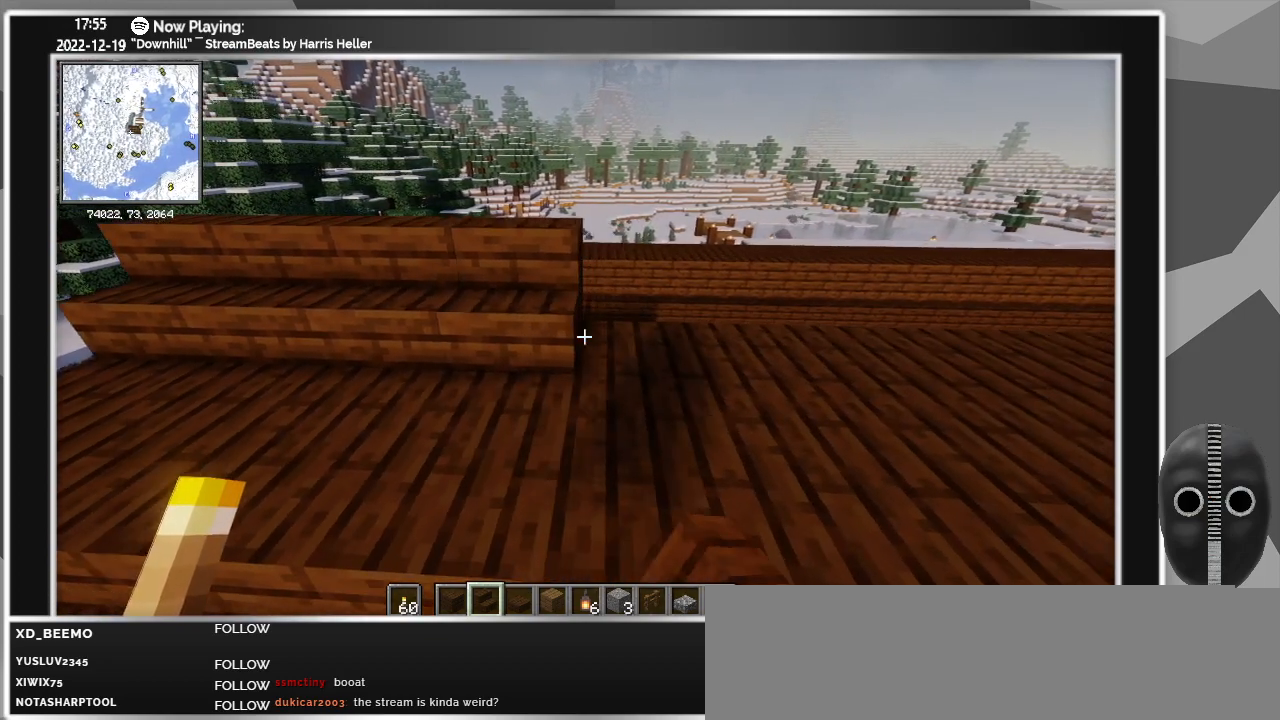
{"keys": ["d"], "mouse": [], "events": [[33, "d", "up"], [83, "mouse_right", "up"], [183, "mouse_right", "down"], [266, "mouse_right", "up"], [366, "d", "down"], [366, "mouse_right", "down"], [416, "mouse_right", "up"]]}
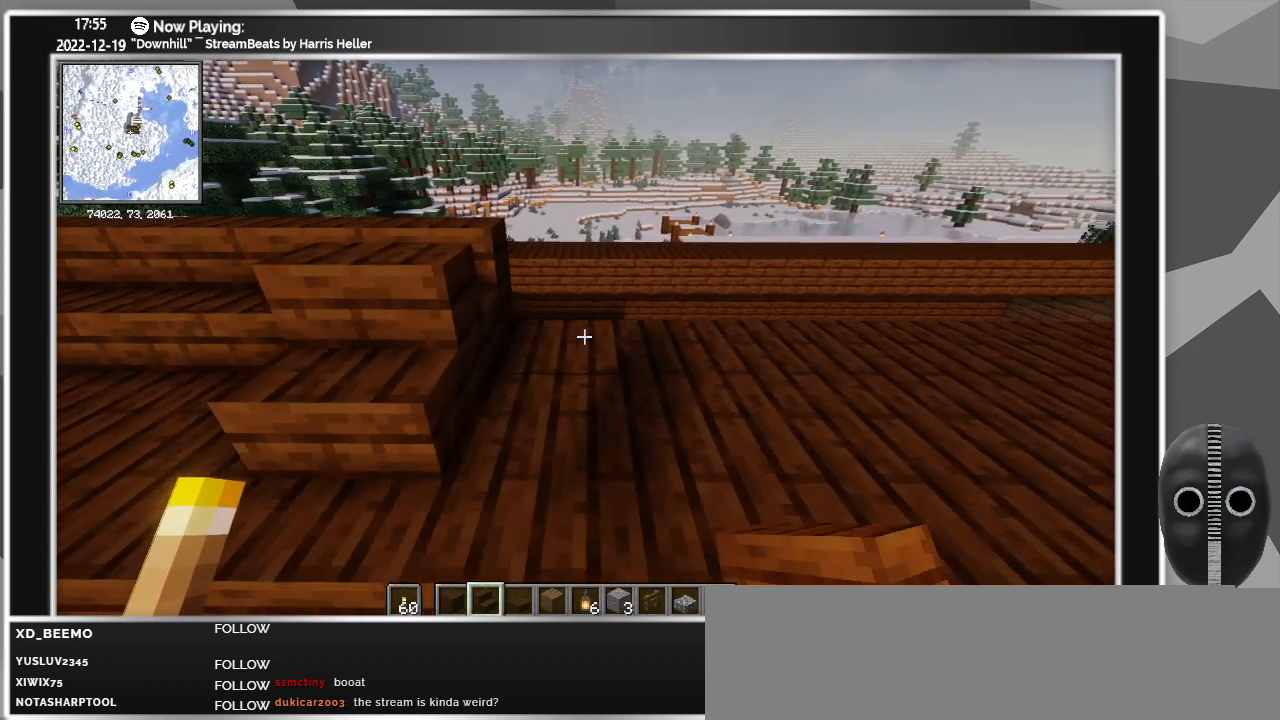
{"keys": ["d"], "mouse": ["right"], "events": [[50, "mouse_right", "down"], [150, "mouse_right", "up"], [200, "d", "up"], [233, "mouse_right", "down"], [333, "mouse_right", "up"], [433, "d", "down"], [433, "mouse_right", "down"]]}
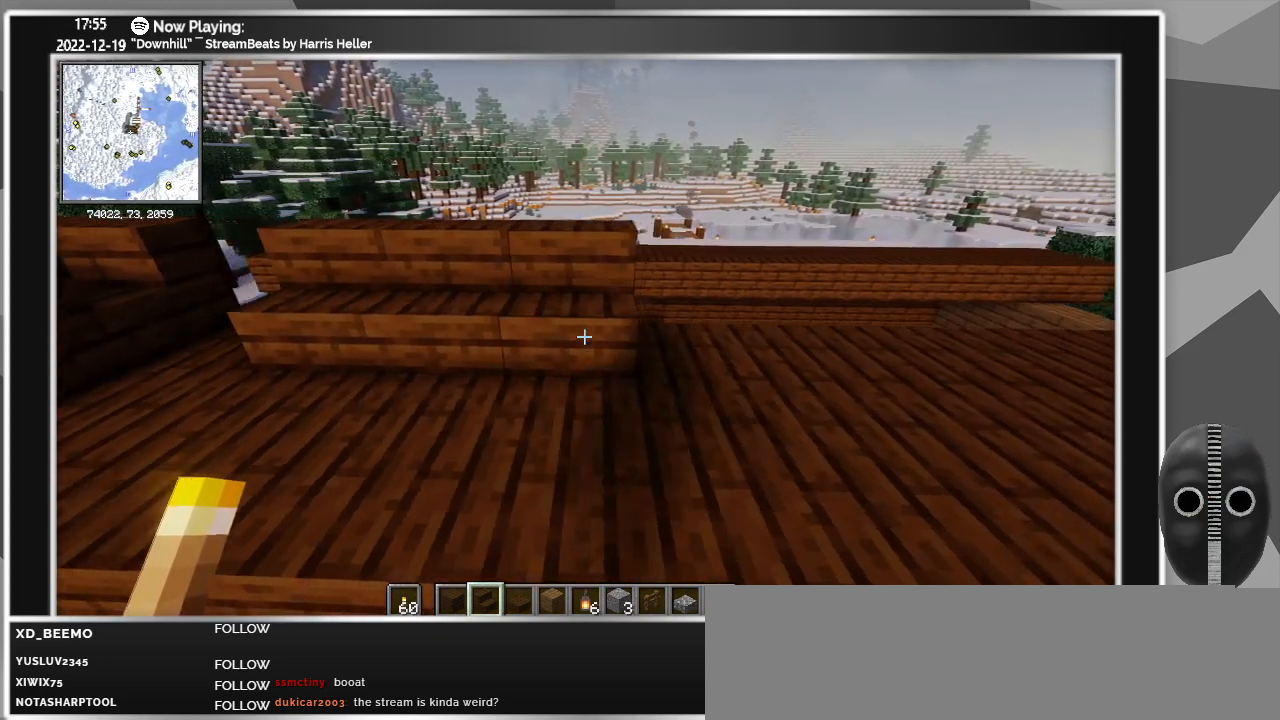
{"keys": ["d"], "mouse": ["right"], "events": [[16, "mouse_right", "up"], [116, "mouse_right", "down"], [216, "mouse_right", "up"], [300, "mouse_right", "down"], [400, "mouse_right", "up"], [500, "mouse_right", "down"]]}
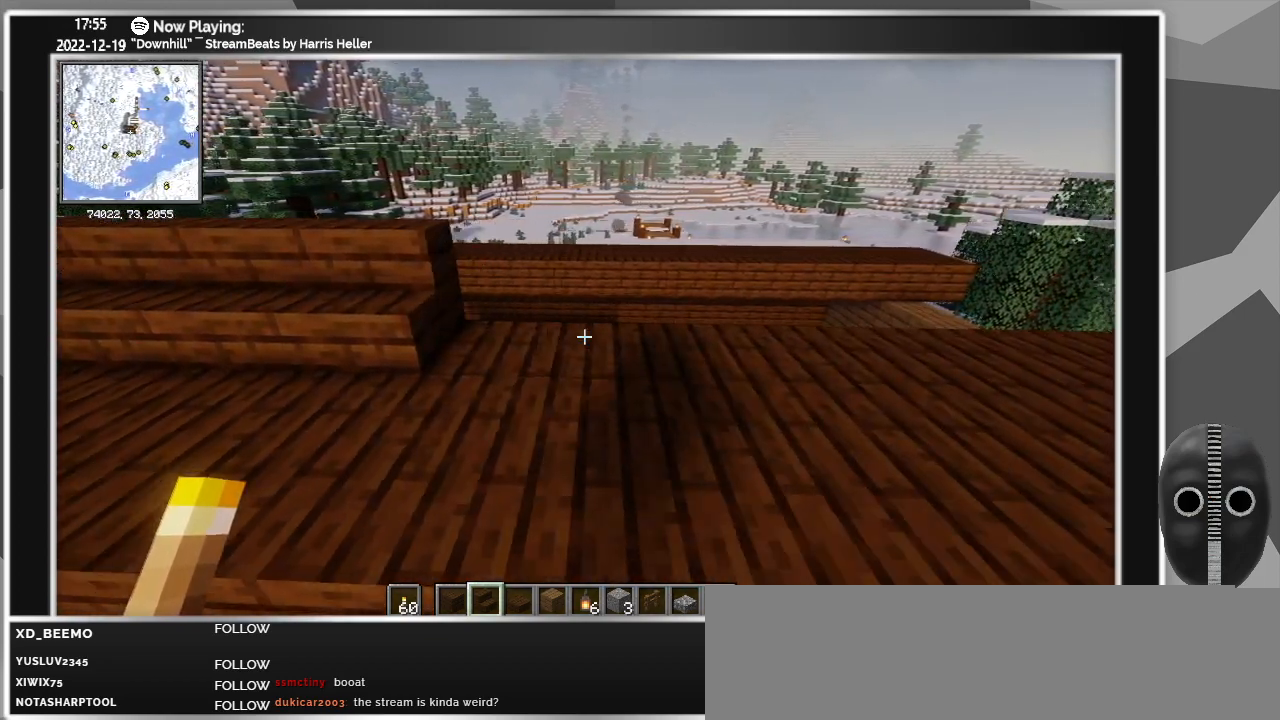
{"keys": ["d"], "mouse": ["right"], "events": [[33, "mouse_right", "up"], [83, "mouse_right", "down"], [183, "mouse_right", "up"], [283, "mouse_right", "down"], [366, "mouse_right", "up"], [416, "mouse_right", "down"]]}
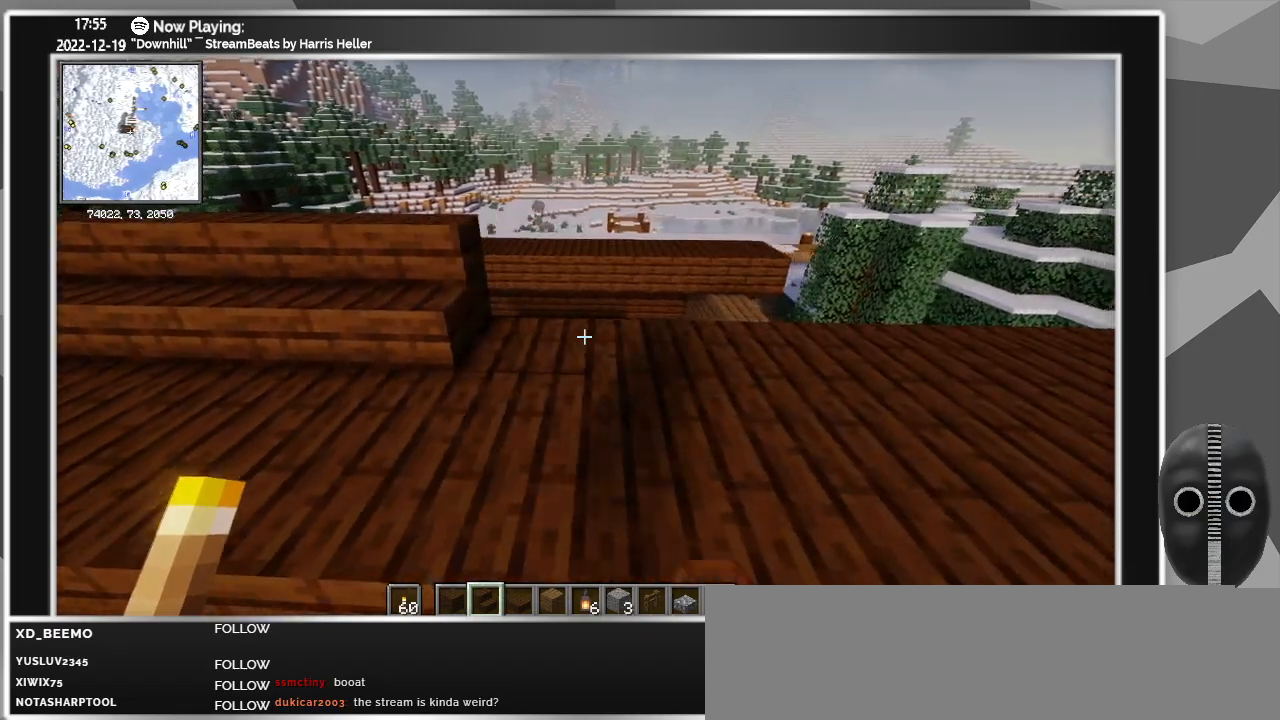
{"keys": ["a"], "mouse": ["right"], "events": [[50, "mouse_right", "up"], [100, "mouse_right", "down"], [150, "d", "up"], [250, "mouse_right", "up"], [283, "mouse_right", "down"], [333, "mouse_right", "up"], [383, "mouse_right", "down"], [433, "mouse_right", "up"], [483, "a", "down"], [483, "mouse_right", "down"]]}
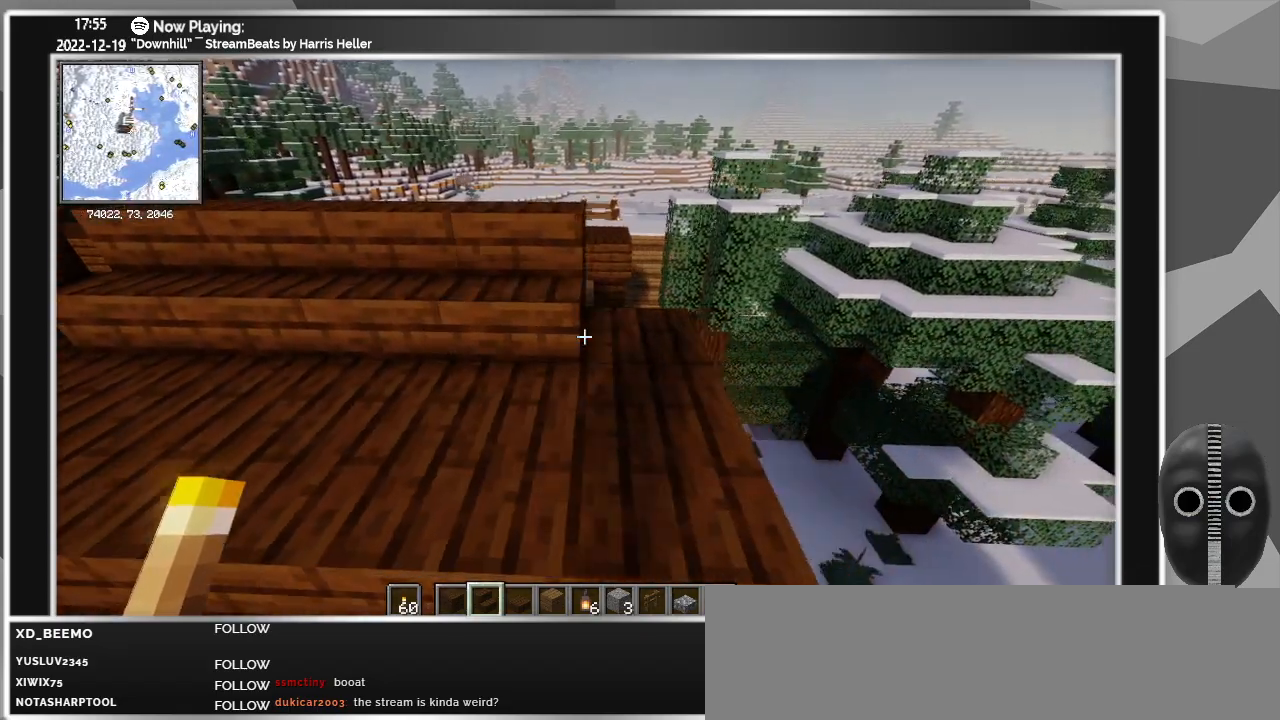
{"keys": ["a"], "mouse": [], "events": [[66, "mouse_right", "up"], [116, "mouse_right", "down"], [166, "mouse_right", "up"]]}
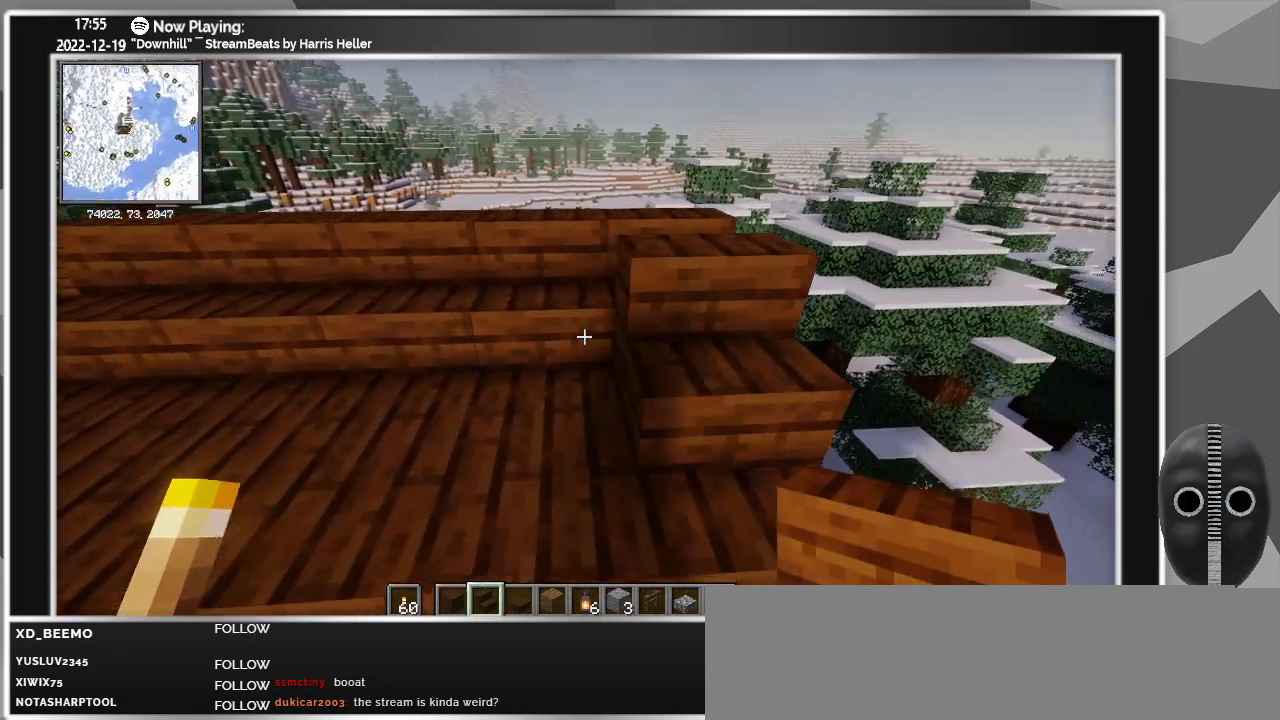
{"keys": ["a", "w"], "mouse": [], "events": [[50, "a", "up"], [133, "d", "down"], [283, "d", "up"], [283, "mouse_left", "down"], [366, "a", "down"], [366, "mouse_left", "up"], [500, "w", "down"]]}
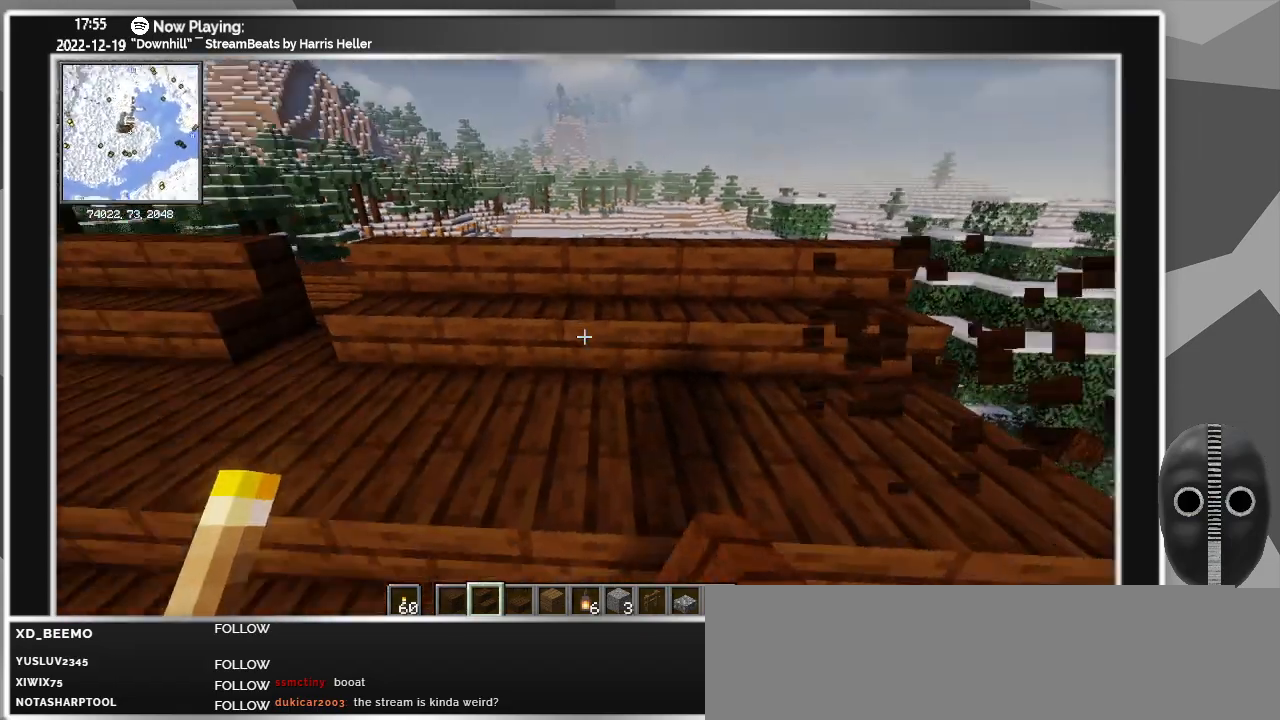
{"keys": [], "mouse": ["right"], "events": [[250, "w", "up"], [283, "a", "up"], [433, "mouse_right", "down"]]}
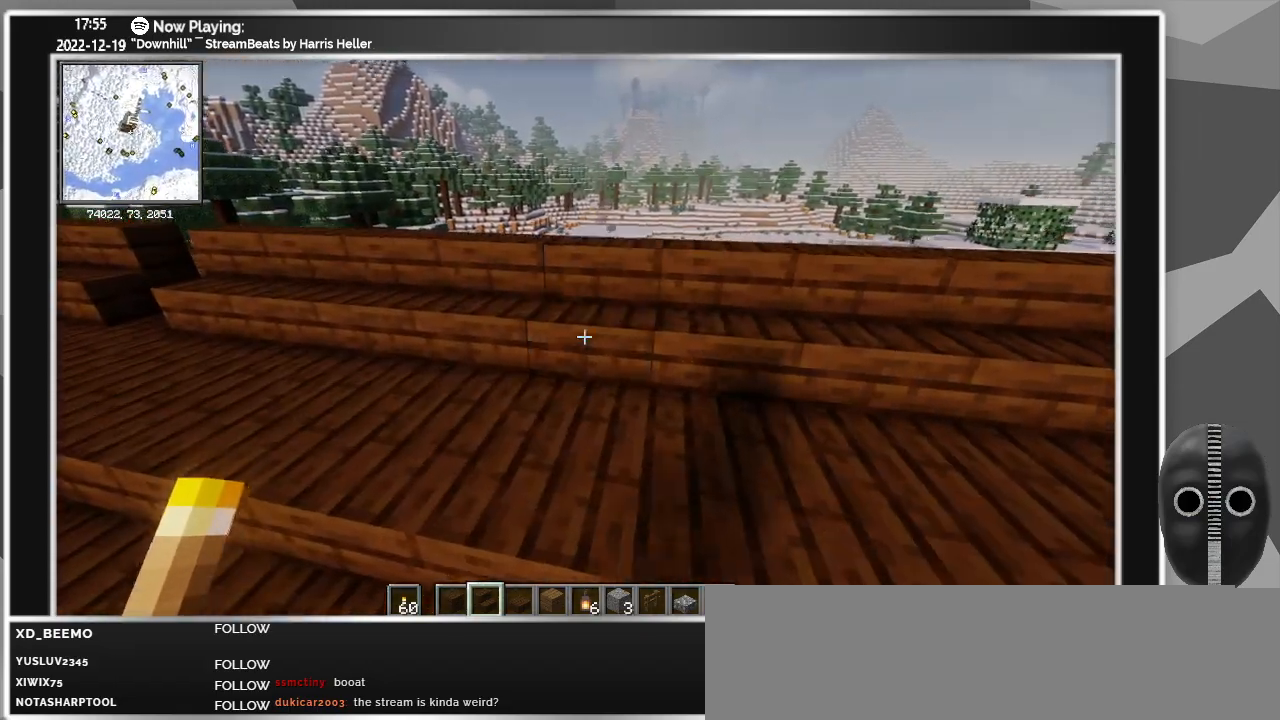
{"keys": ["a"], "mouse": [], "events": [[16, "mouse_right", "up"], [66, "a", "down"], [266, "w", "down"], [400, "w", "up"]]}
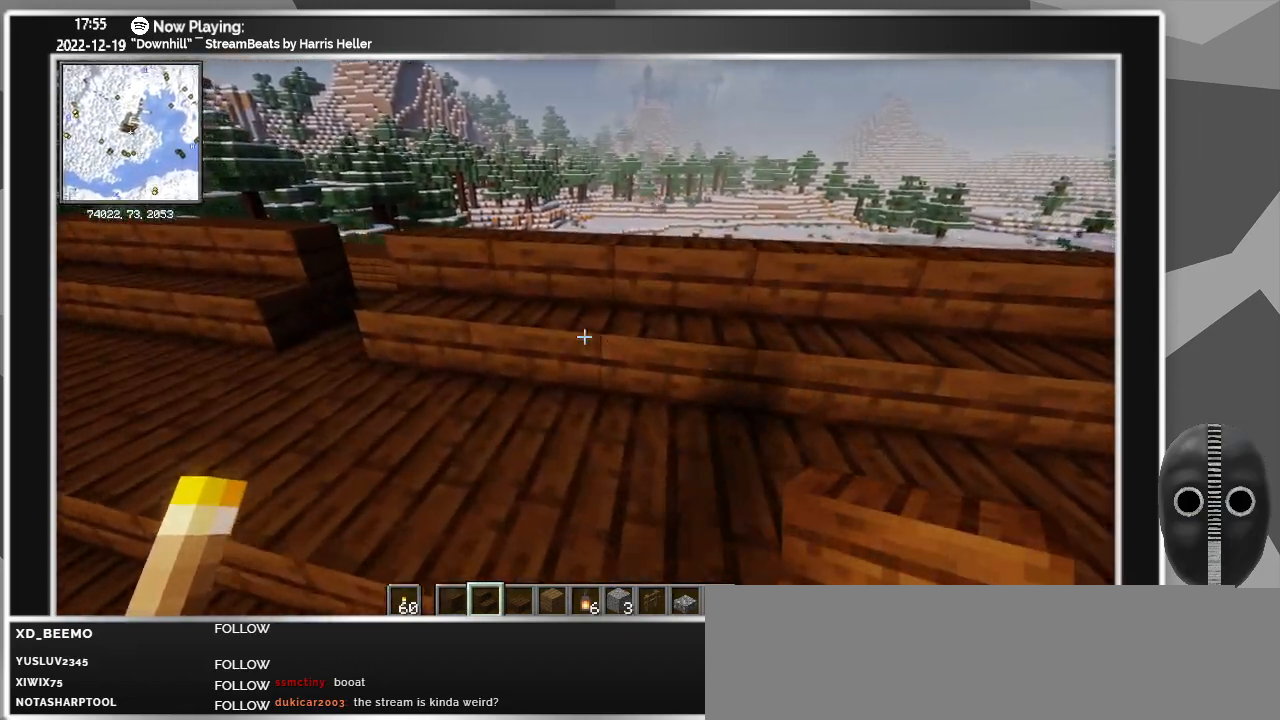
{"keys": ["a"], "mouse": [], "events": [[183, "a", "up"], [316, "mouse_right", "down"], [416, "mouse_right", "up"], [466, "a", "down"]]}
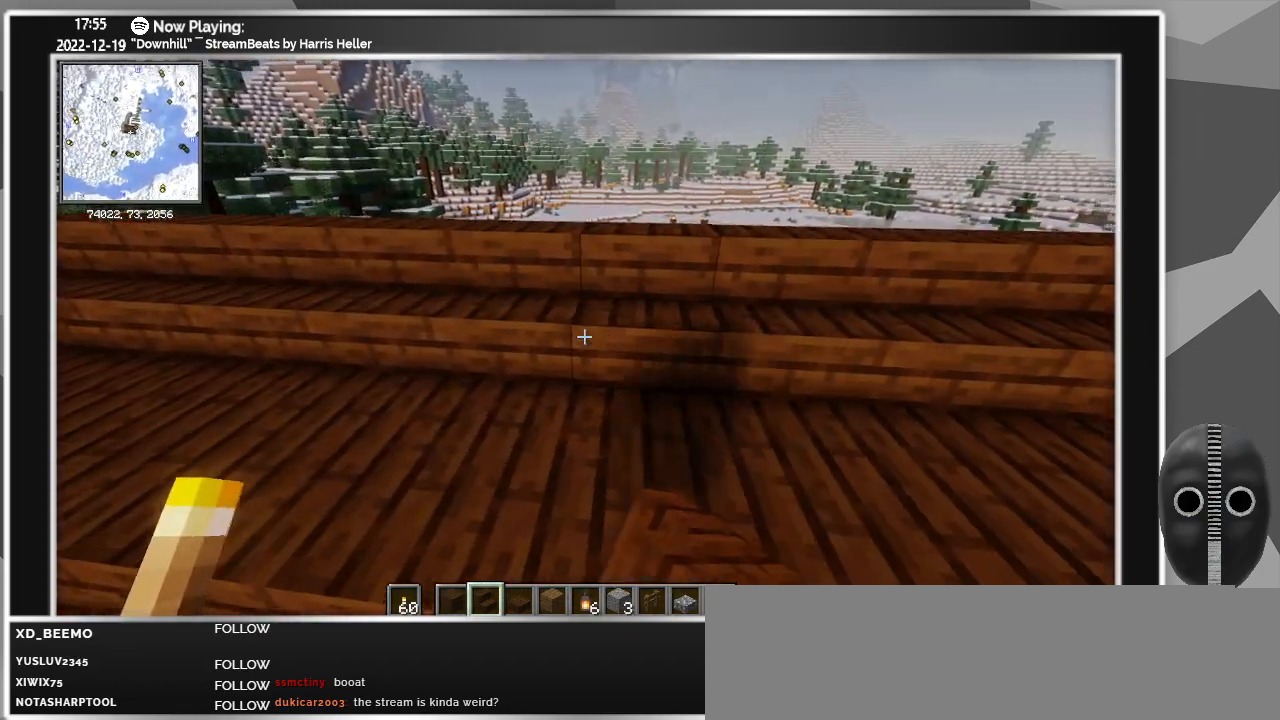
{"keys": ["a", "w"], "mouse": [], "events": [[200, "w", "down"]]}
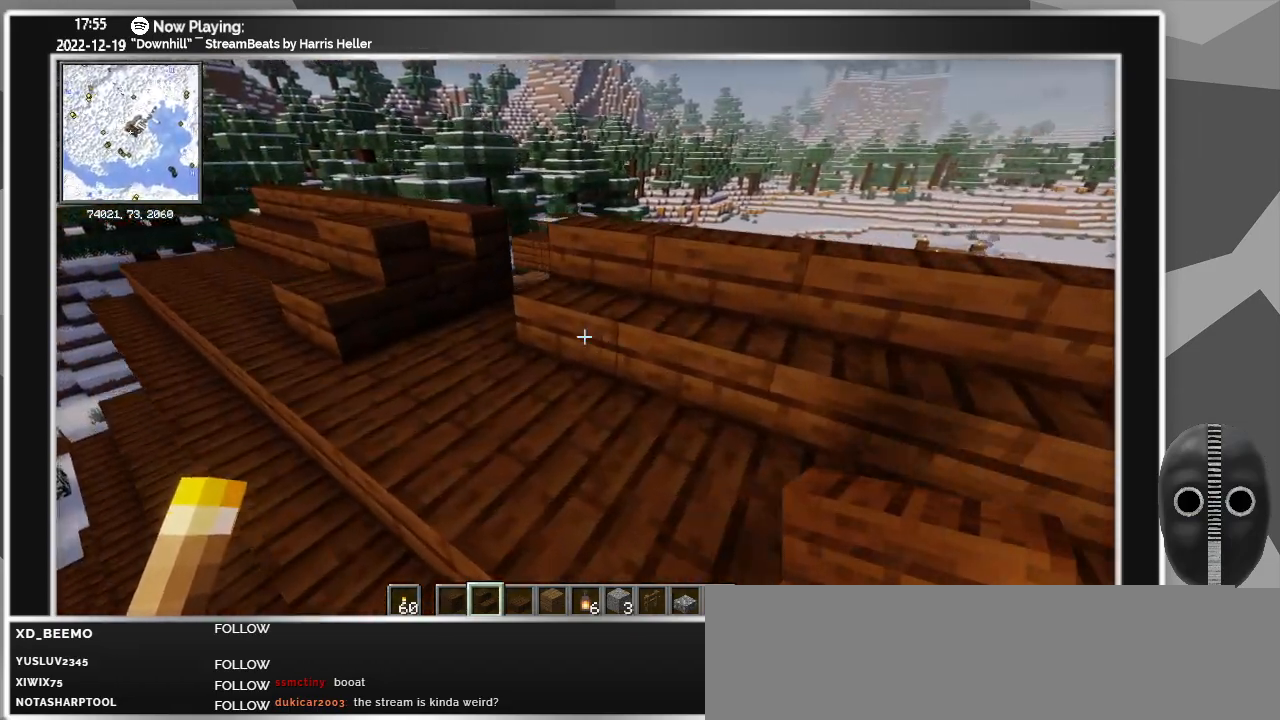
{"keys": ["d"], "mouse": [], "events": [[16, "w", "up"], [66, "a", "up"], [366, "mouse_left", "down"], [400, "mouse_left", "up"], [450, "d", "down"]]}
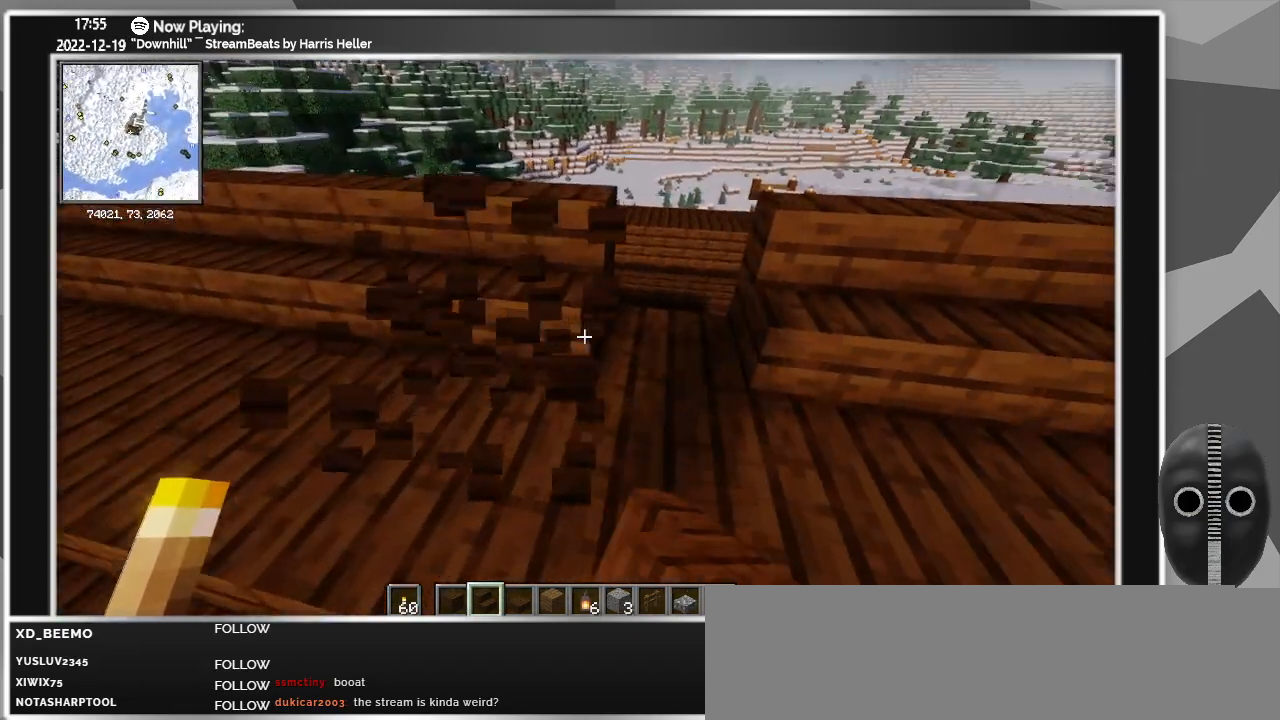
{"keys": ["a", "w"], "mouse": [], "events": [[133, "mouse_right", "down"], [183, "d", "up"], [183, "mouse_right", "up"], [283, "a", "down"], [500, "w", "down"]]}
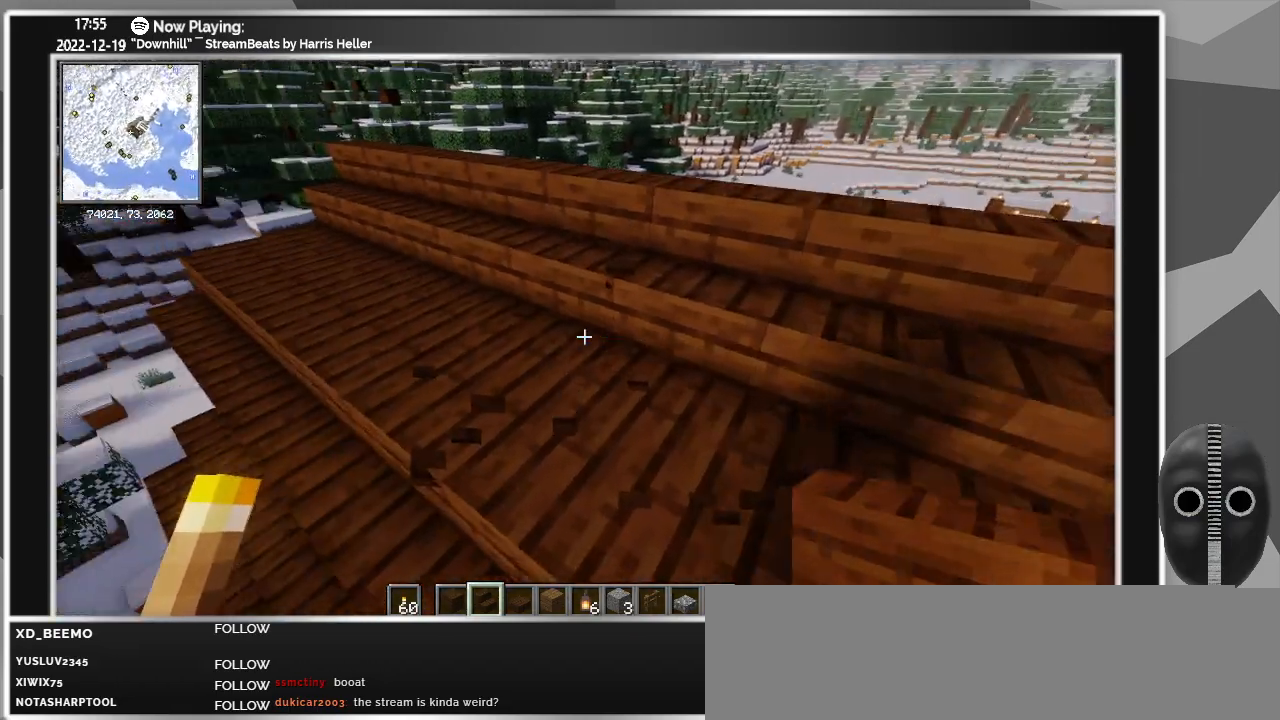
{"keys": ["a", "w"], "mouse": [], "events": []}
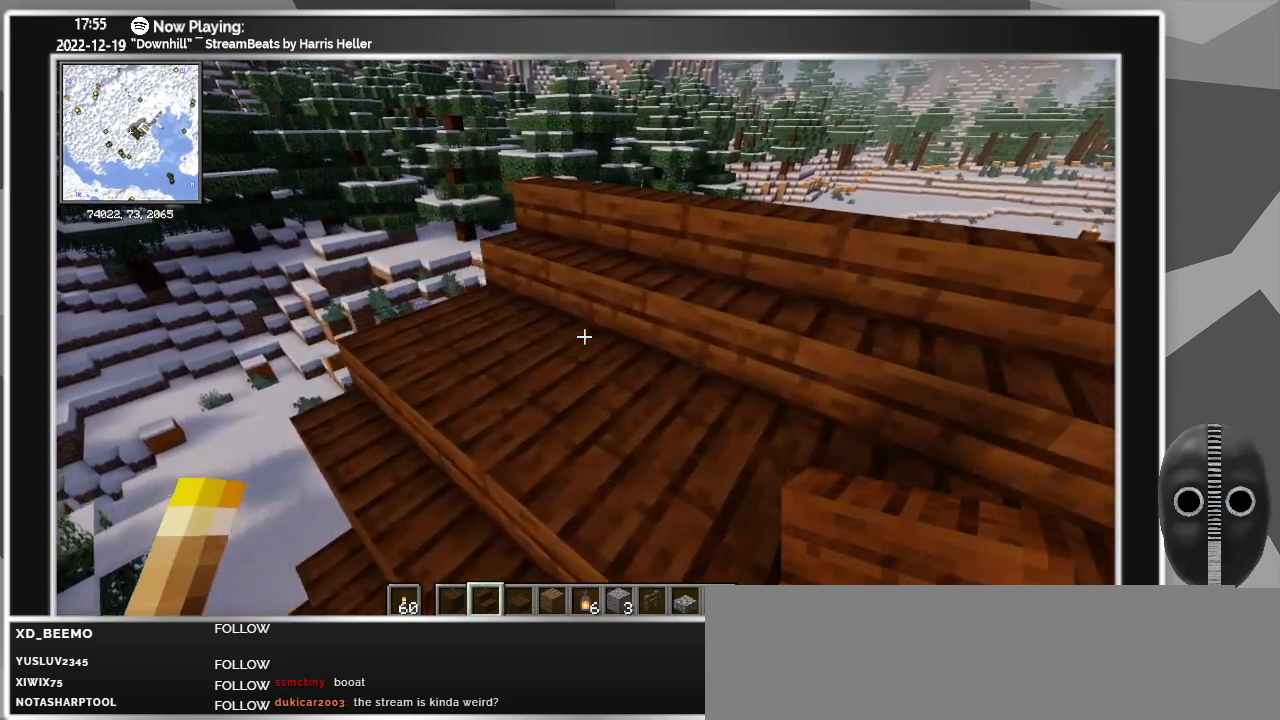
{"keys": ["a", "w"], "mouse": [], "events": []}
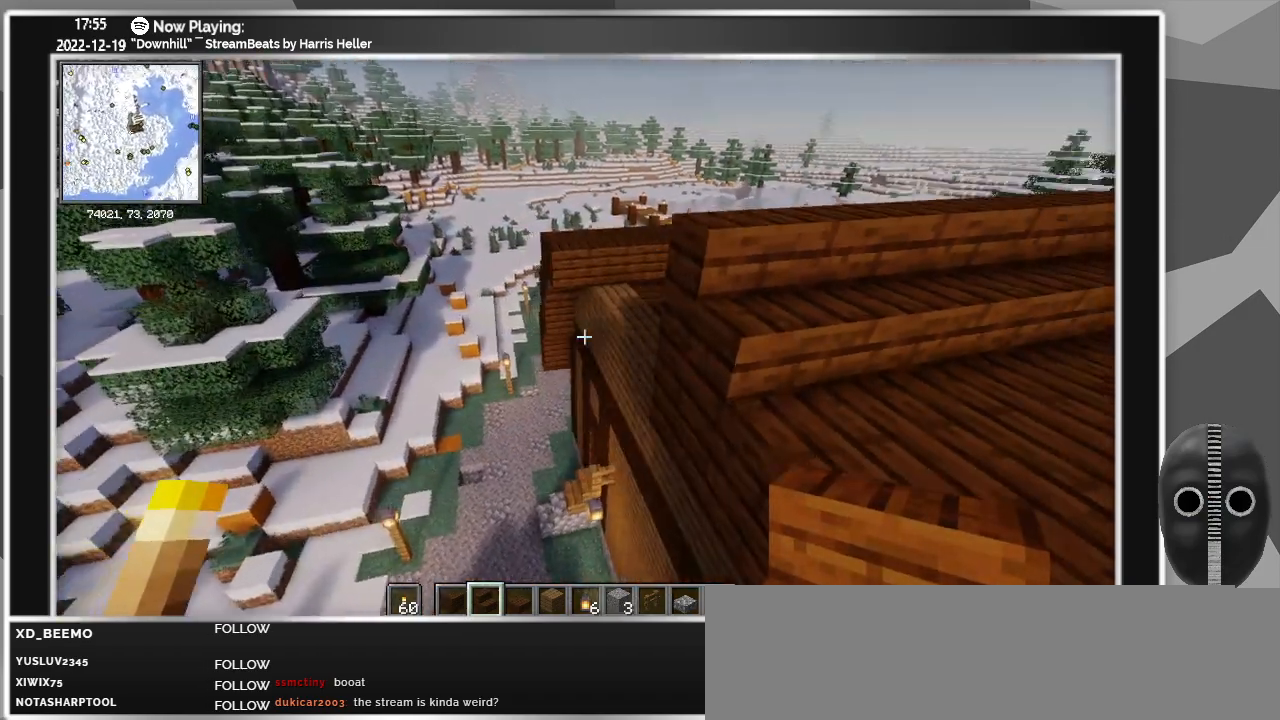
{"keys": ["a", "w"], "mouse": [], "events": []}
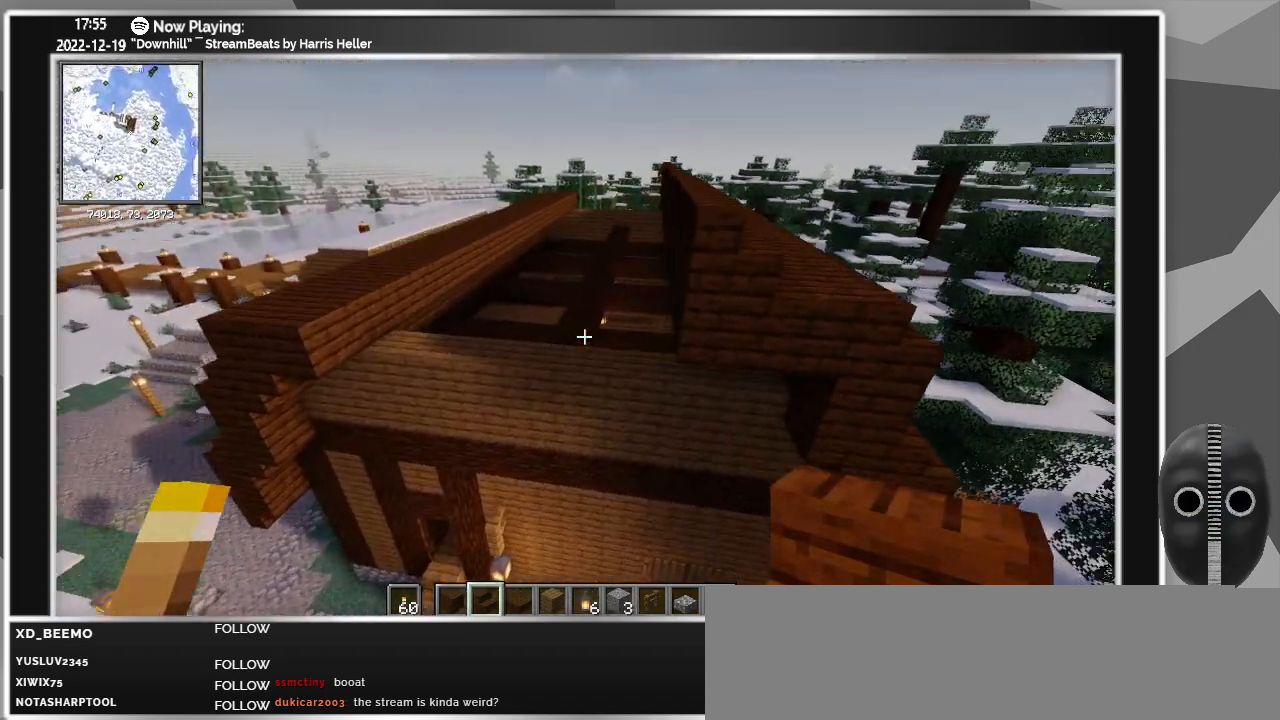
{"keys": ["a", "w"], "mouse": [], "events": []}
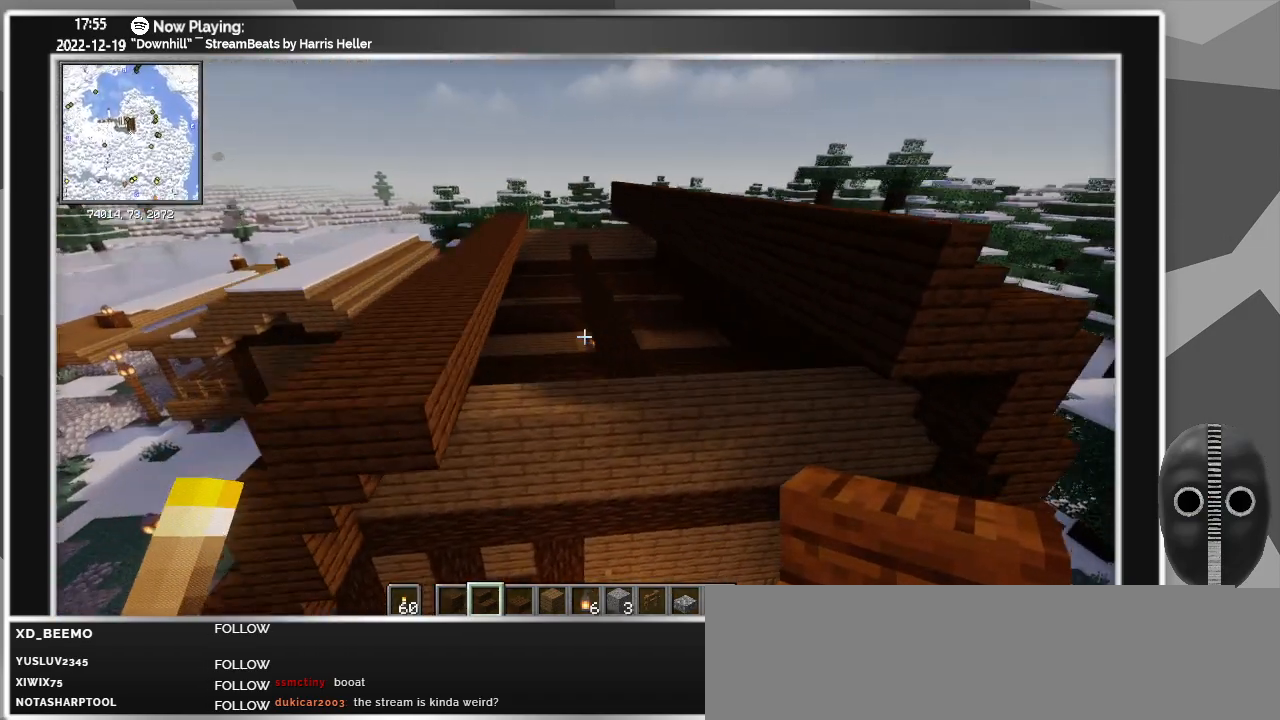
{"keys": ["d"], "mouse": [], "events": [[250, "a", "up"], [250, "w", "up"], [450, "d", "down"]]}
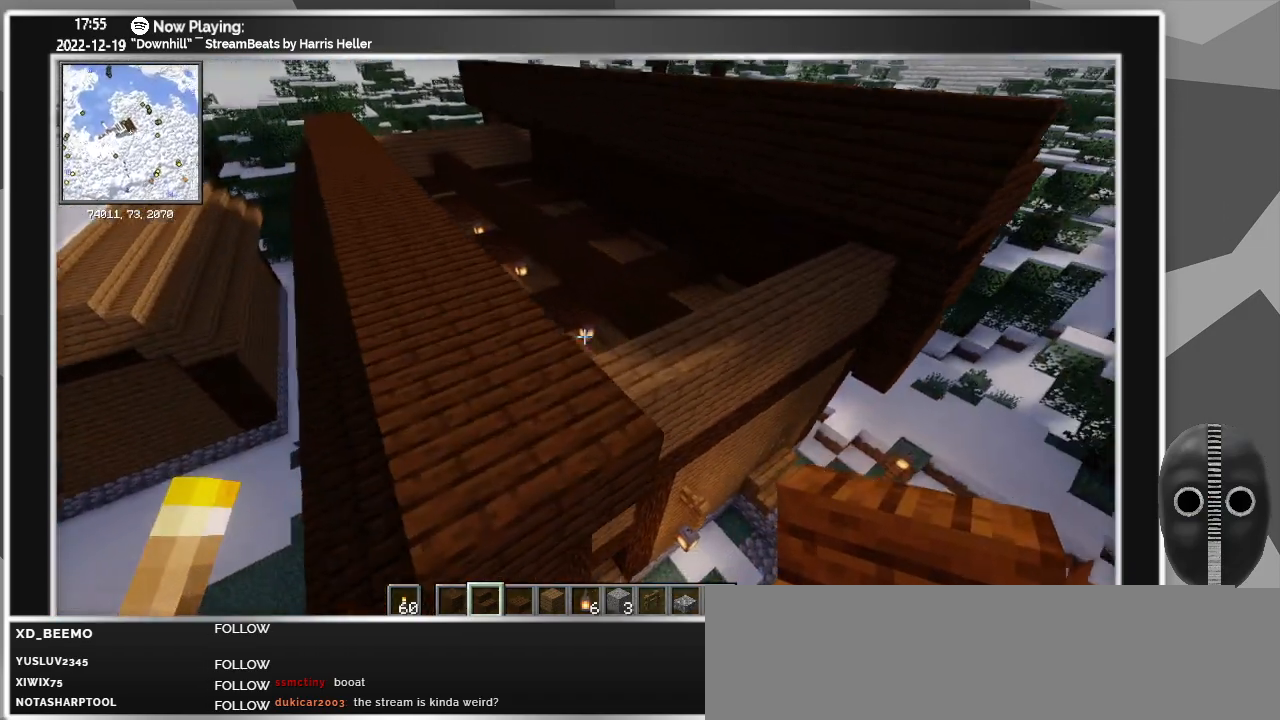
{"keys": [], "mouse": [], "events": [[83, "d", "up"], [266, "a", "down"], [366, "a", "up"]]}
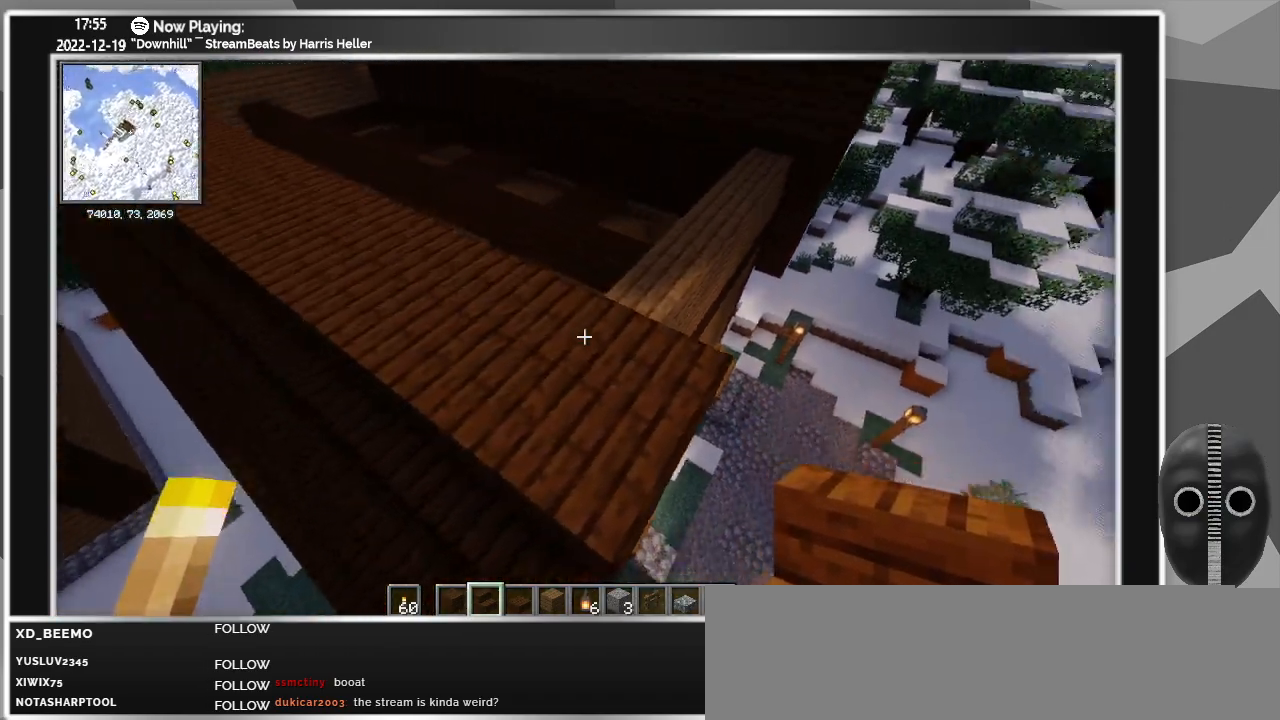
{"keys": ["d", "w"], "mouse": [], "events": [[150, "d", "down"], [333, "mouse_left", "down"], [433, "mouse_left", "up"], [433, "w", "down"]]}
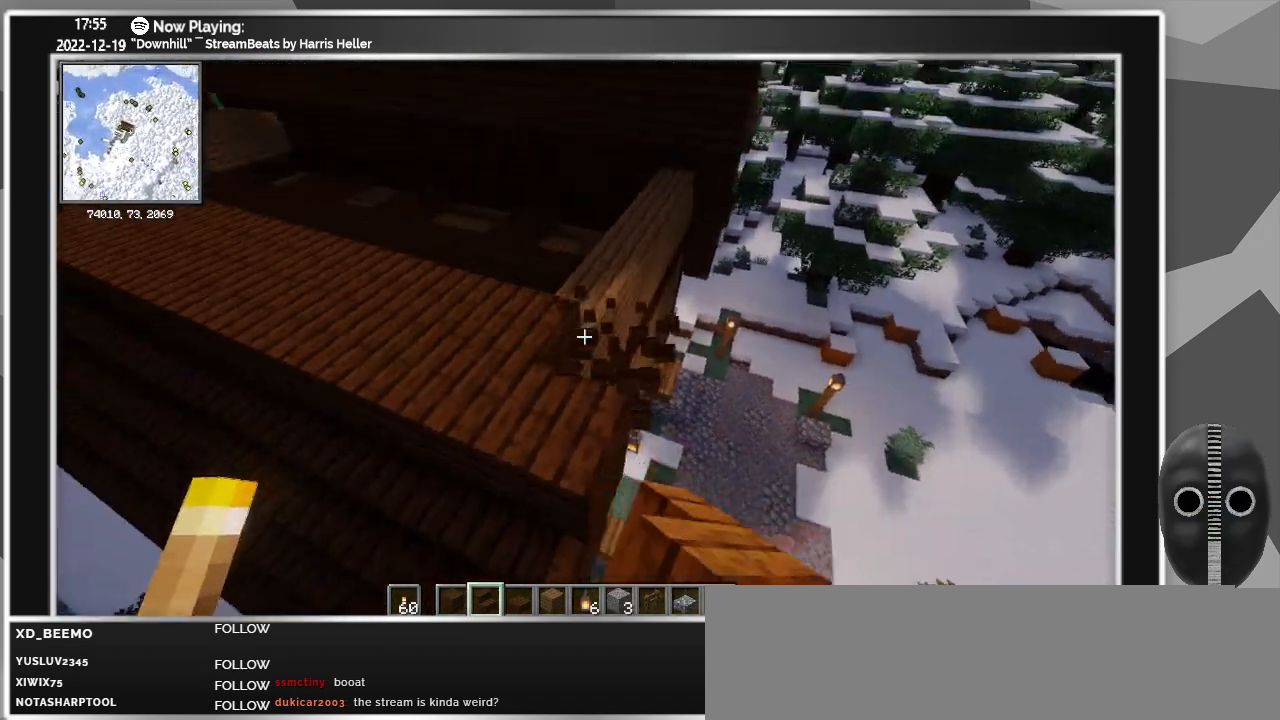
{"keys": ["ctrl_l"], "mouse": [], "events": [[216, "mouse_left", "down"], [300, "d", "up"], [300, "mouse_left", "up"], [300, "w", "up"], [400, "ctrl_l", "down"]]}
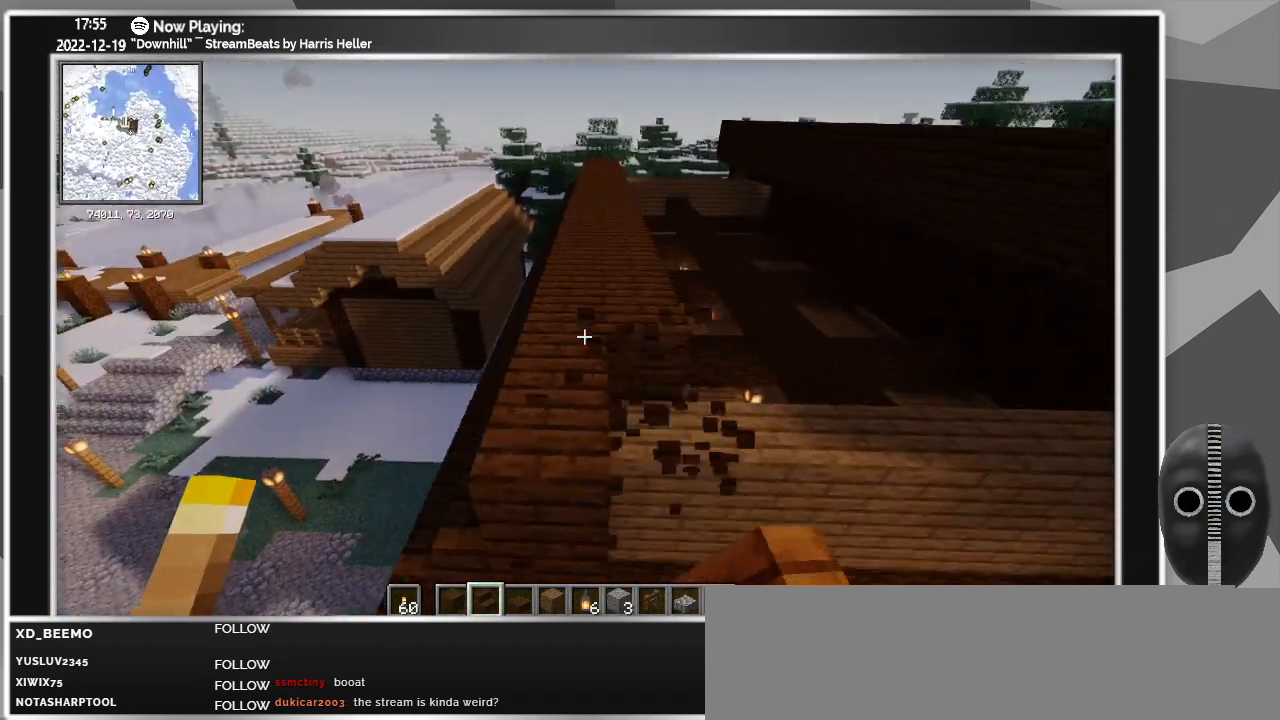
{"keys": ["w"], "mouse": [], "events": [[83, "ctrl_l", "up"], [366, "mouse_left", "down"], [366, "w", "down"], [466, "mouse_left", "up"]]}
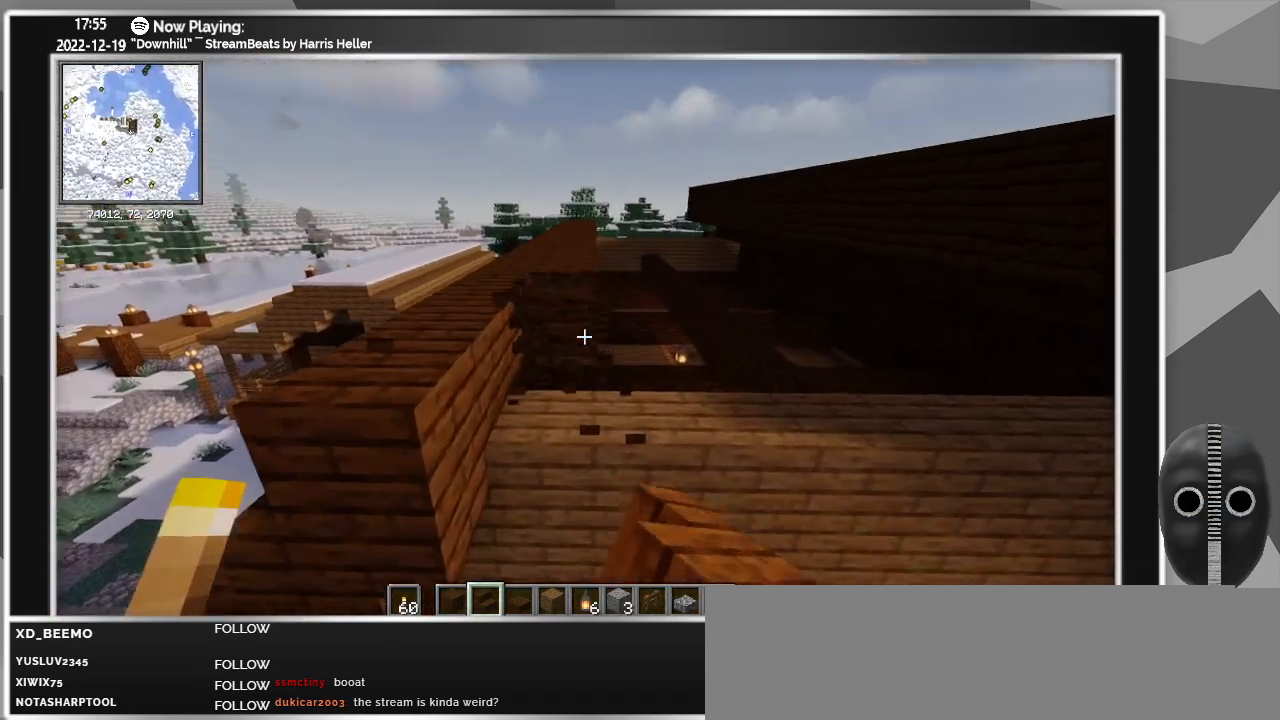
{"keys": [], "mouse": ["left"], "events": [[333, "mouse_left", "down"], [383, "w", "up"], [433, "mouse_left", "up"], [483, "mouse_left", "down"]]}
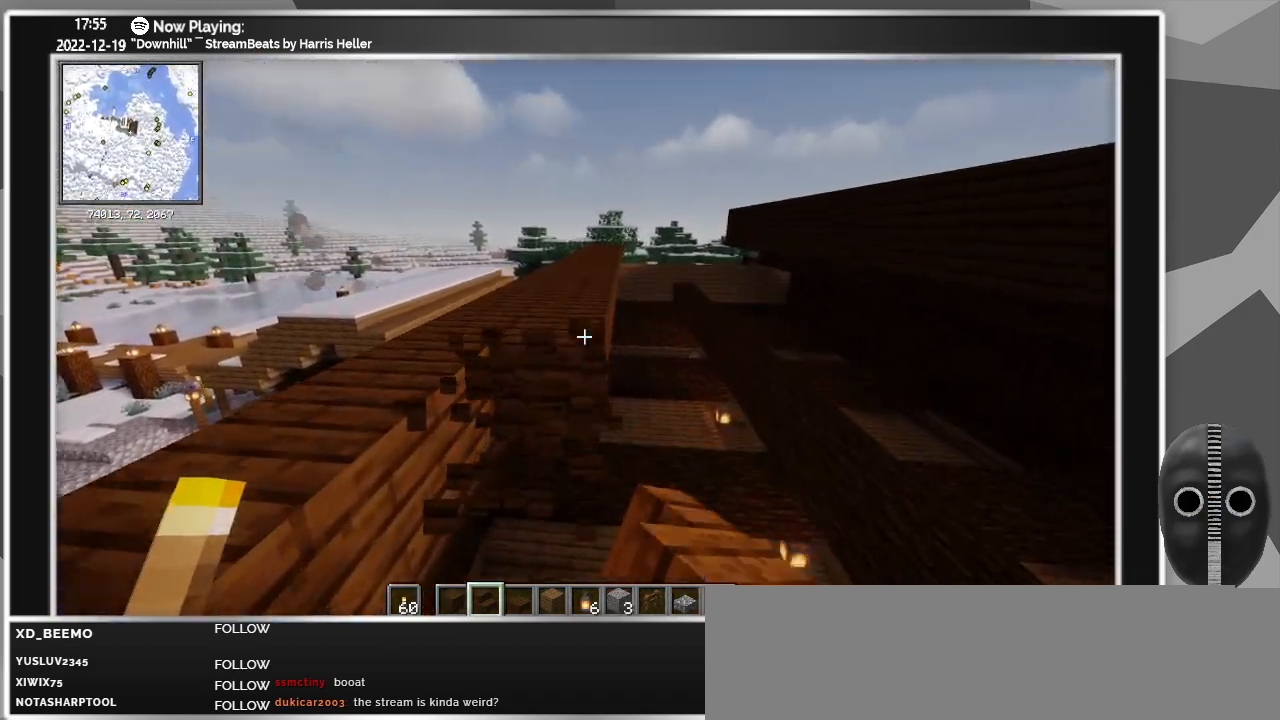
{"keys": ["w"], "mouse": [], "events": [[66, "mouse_left", "up"], [116, "mouse_left", "down"], [166, "mouse_left", "up"], [216, "mouse_left", "down"], [216, "w", "down"], [400, "mouse_left", "up"], [450, "mouse_left", "down"], [483, "mouse_left", "up"]]}
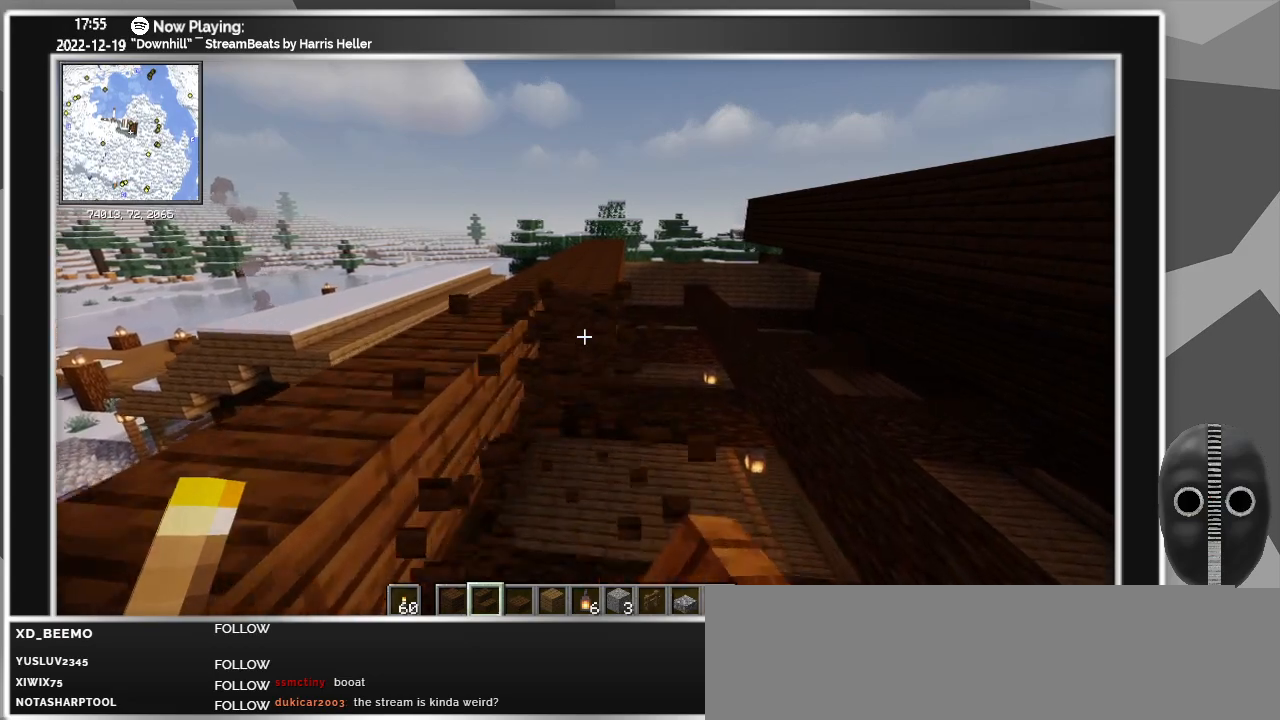
{"keys": ["w"], "mouse": [], "events": [[83, "mouse_left", "down"], [133, "mouse_left", "up"], [183, "mouse_left", "down"], [183, "w", "up"], [283, "w", "down"], [466, "mouse_left", "up"]]}